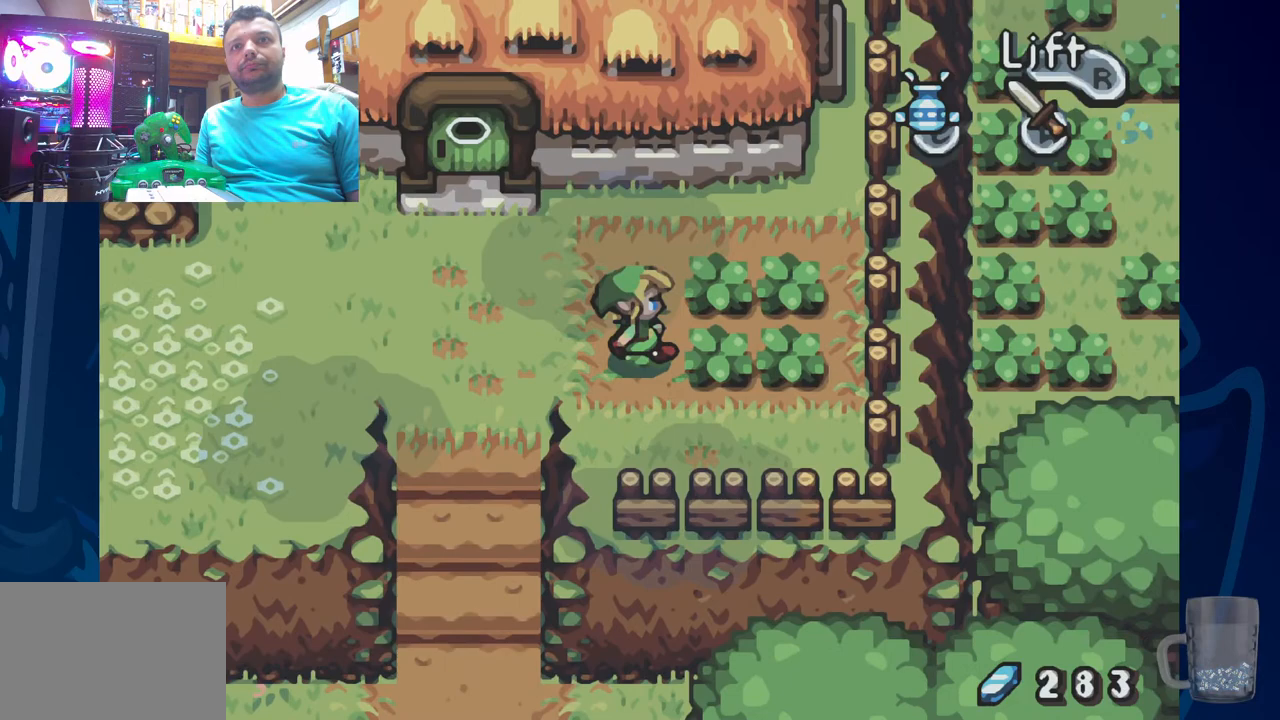
Gameplay with a controller (PlayStation layout); each line is a JSON object with the inputs held at the frame after it. "events" lists button and stick changes between this image and that frame as [ms after this image, input, new state], when the widget could be followed in between. Not read: DPAD_DOWN.
{"buttons": ["CROSS", "DPAD_RIGHT"], "left_stick": "center", "right_stick": "center", "events": [[17, "CROSS", "down"], [217, "CROSS", "up"], [450, "CROSS", "down"]]}
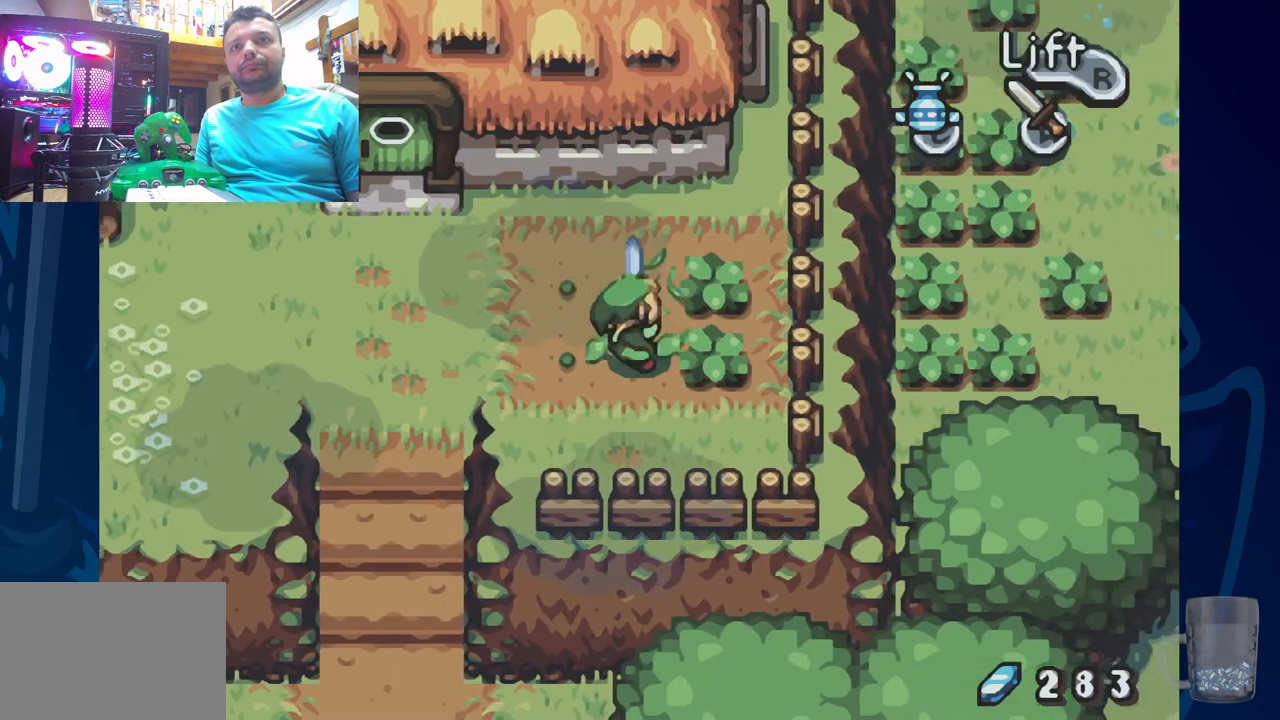
{"buttons": ["DPAD_LEFT"], "left_stick": "center", "right_stick": "center", "events": [[50, "DPAD_RIGHT", "up"], [117, "CROSS", "up"], [217, "DPAD_LEFT", "down"]]}
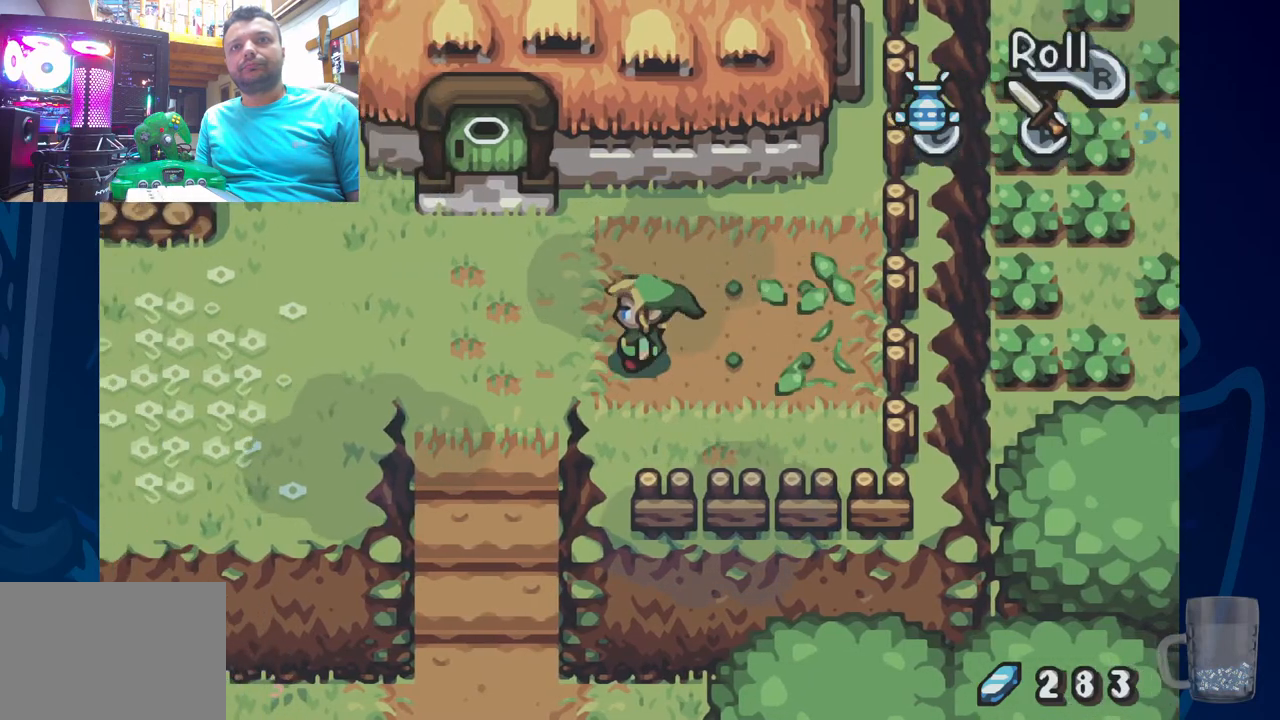
{"buttons": ["DPAD_LEFT"], "left_stick": "center", "right_stick": "center", "events": []}
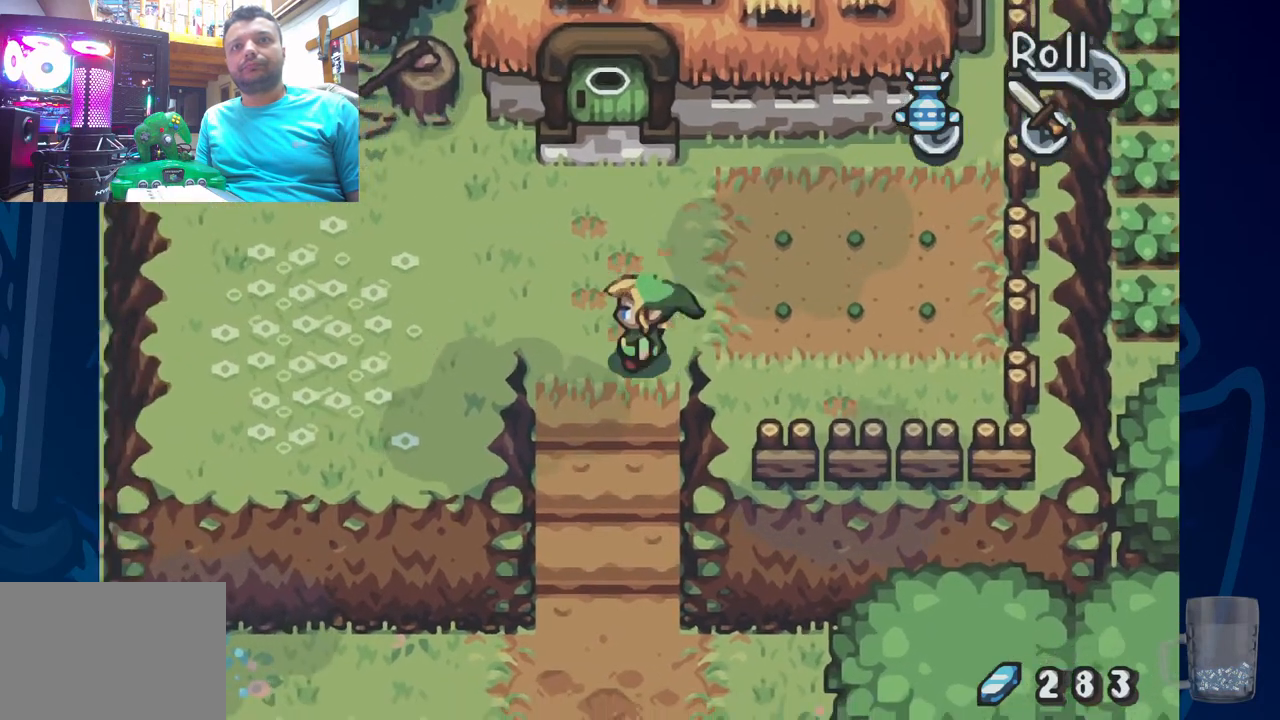
{"buttons": [], "left_stick": "center", "right_stick": "center", "events": [[17, "DPAD_LEFT", "up"], [117, "R2", "down"], [433, "R2", "up"]]}
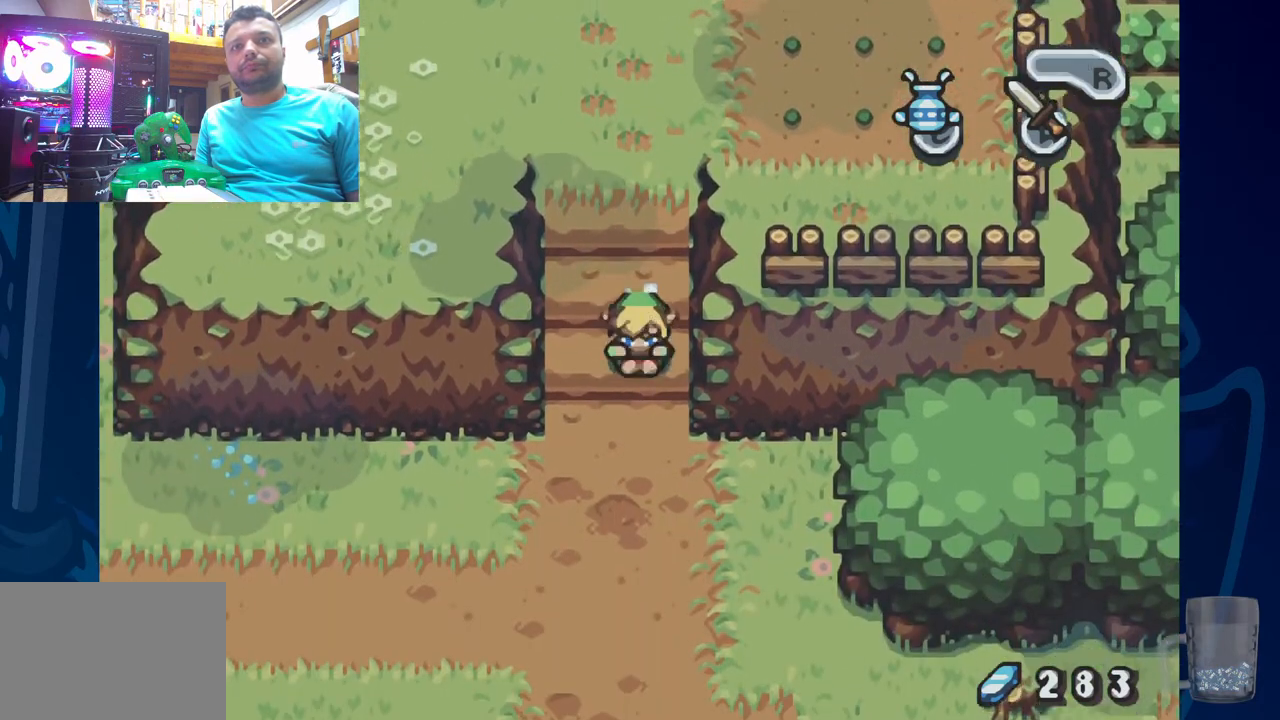
{"buttons": ["R2"], "left_stick": "center", "right_stick": "center", "events": [[500, "R2", "down"]]}
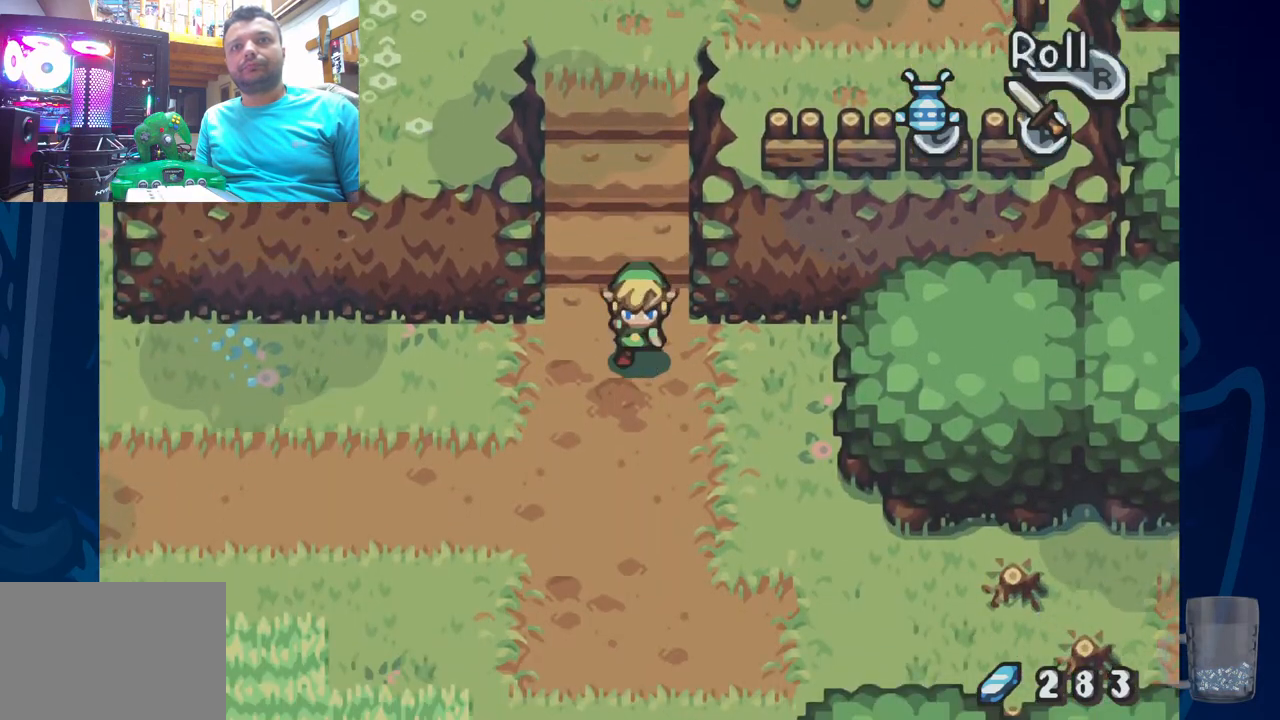
{"buttons": ["DPAD_RIGHT"], "left_stick": "center", "right_stick": "center", "events": [[300, "R2", "up"], [483, "DPAD_RIGHT", "down"]]}
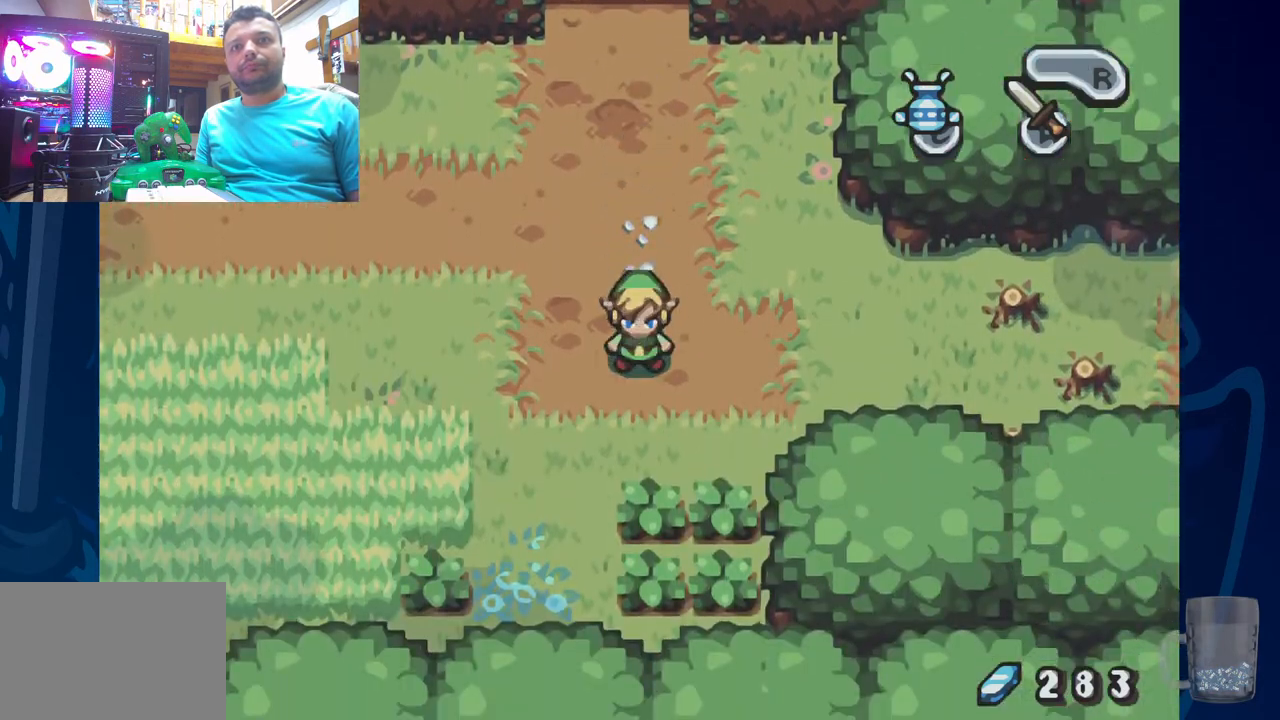
{"buttons": ["DPAD_LEFT"], "left_stick": "center", "right_stick": "center", "events": [[100, "R2", "down"], [350, "DPAD_RIGHT", "up"], [400, "R2", "up"], [500, "DPAD_LEFT", "down"]]}
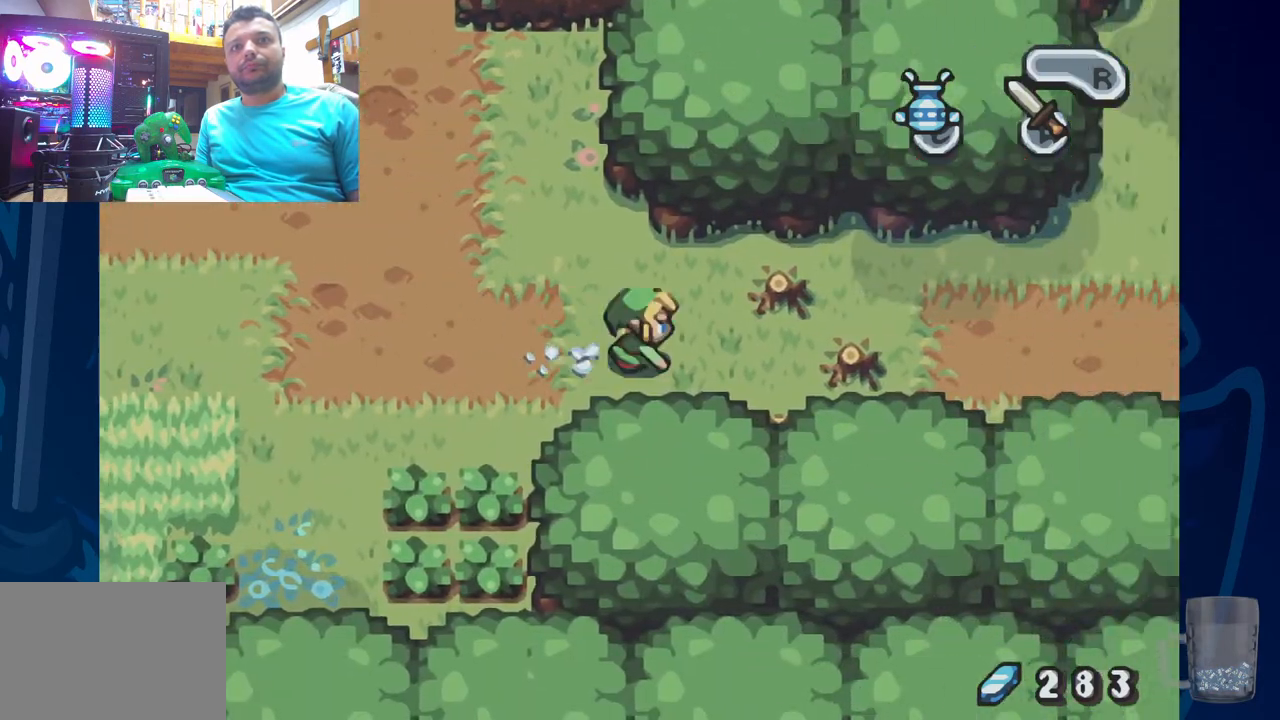
{"buttons": [], "left_stick": "center", "right_stick": "center", "events": [[500, "DPAD_LEFT", "up"]]}
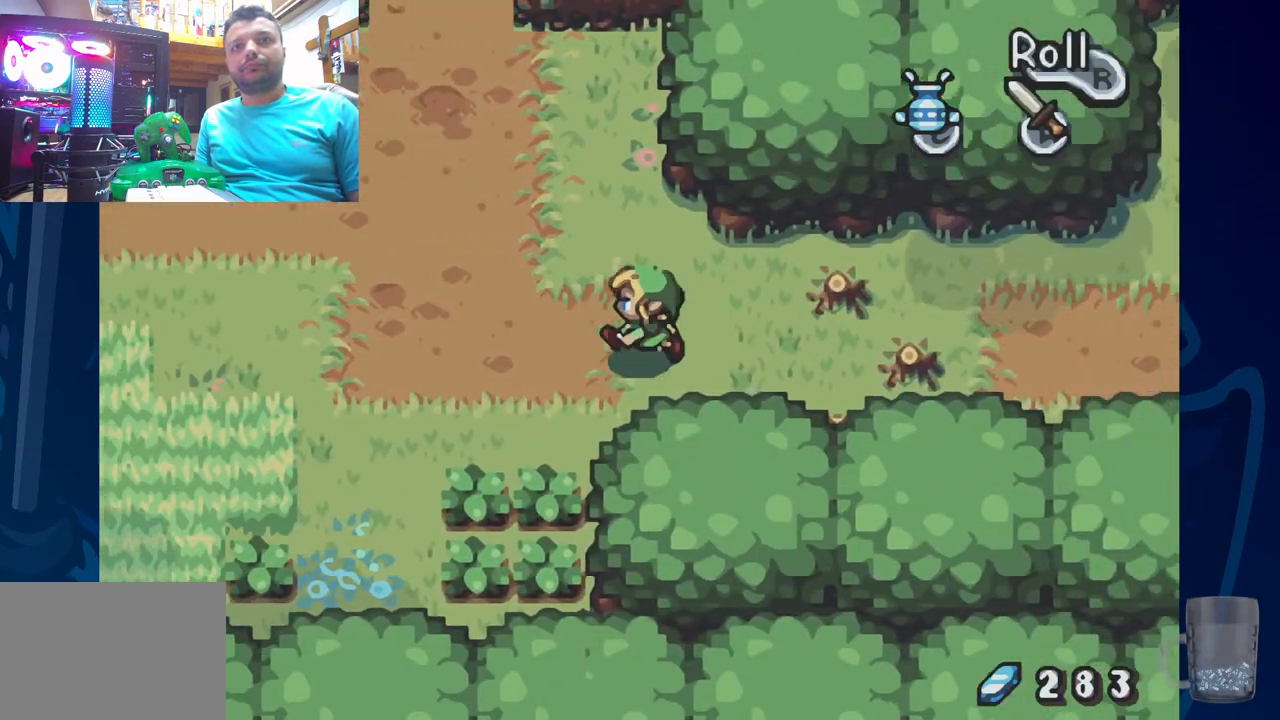
{"buttons": [], "left_stick": "center", "right_stick": "center", "events": []}
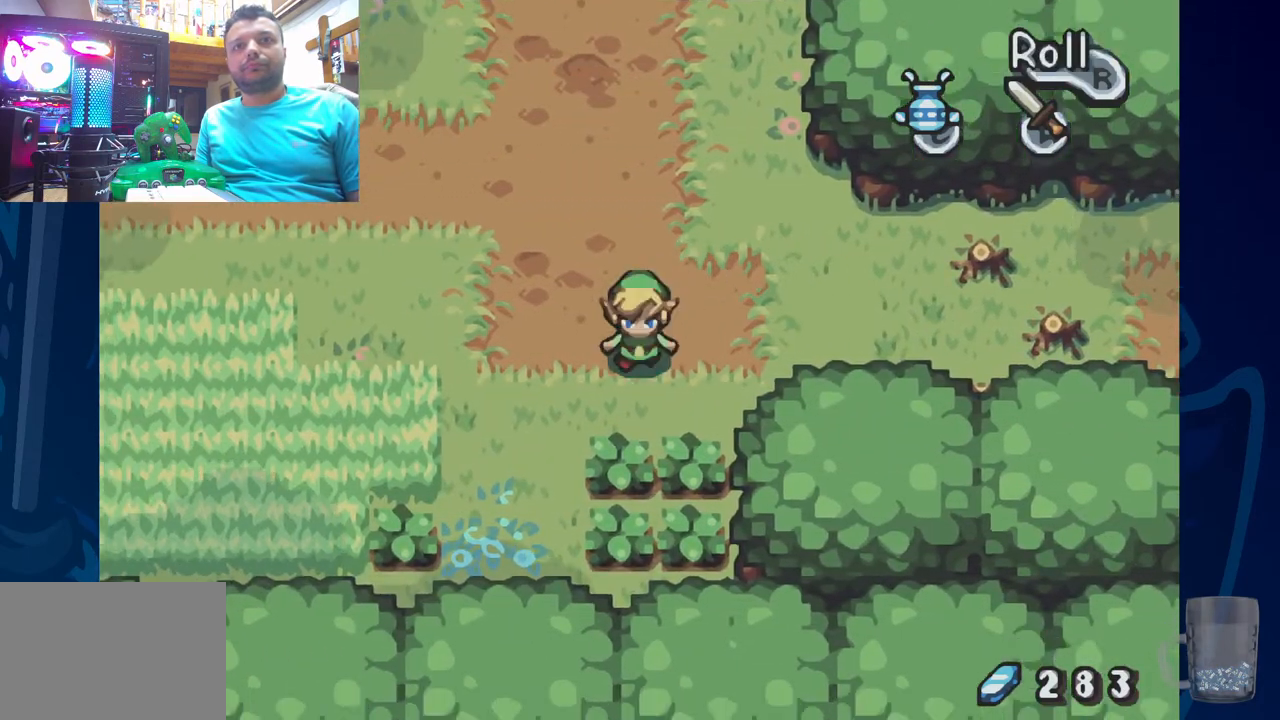
{"buttons": [], "left_stick": "center", "right_stick": "center", "events": [[183, "CROSS", "down"], [433, "CROSS", "up"]]}
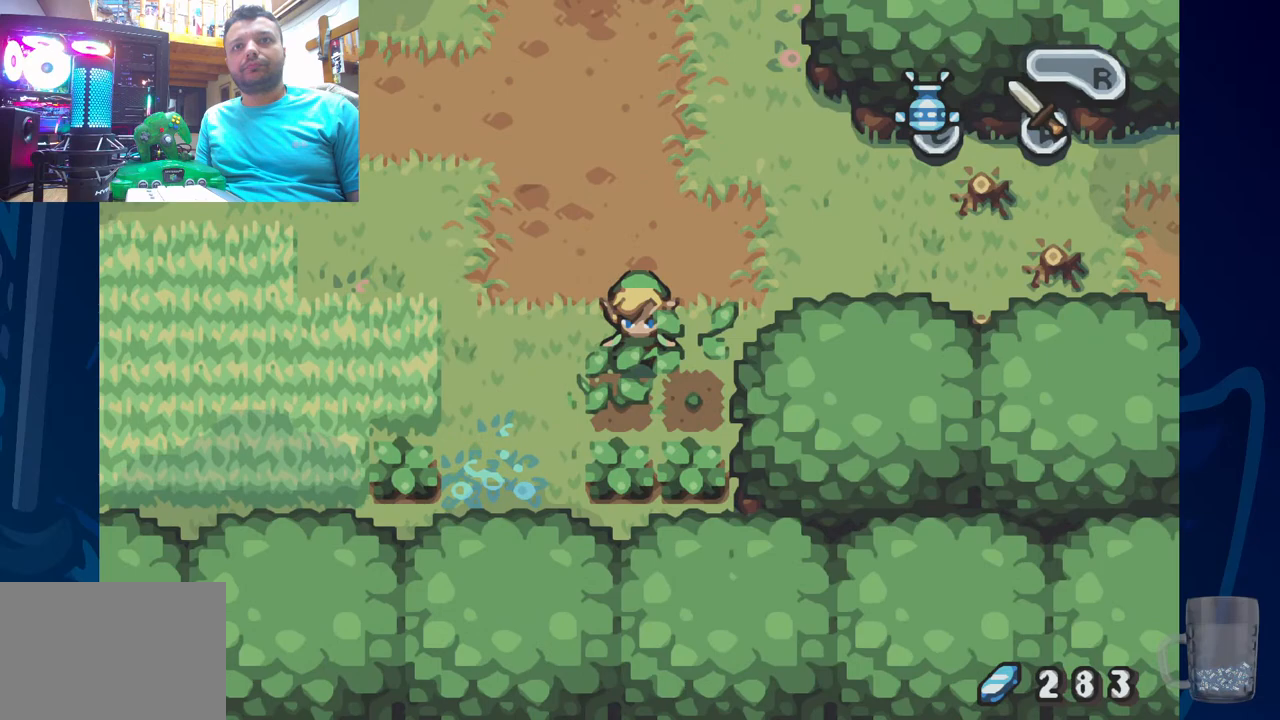
{"buttons": [], "left_stick": "center", "right_stick": "center", "events": [[167, "CROSS", "down"], [367, "CROSS", "up"]]}
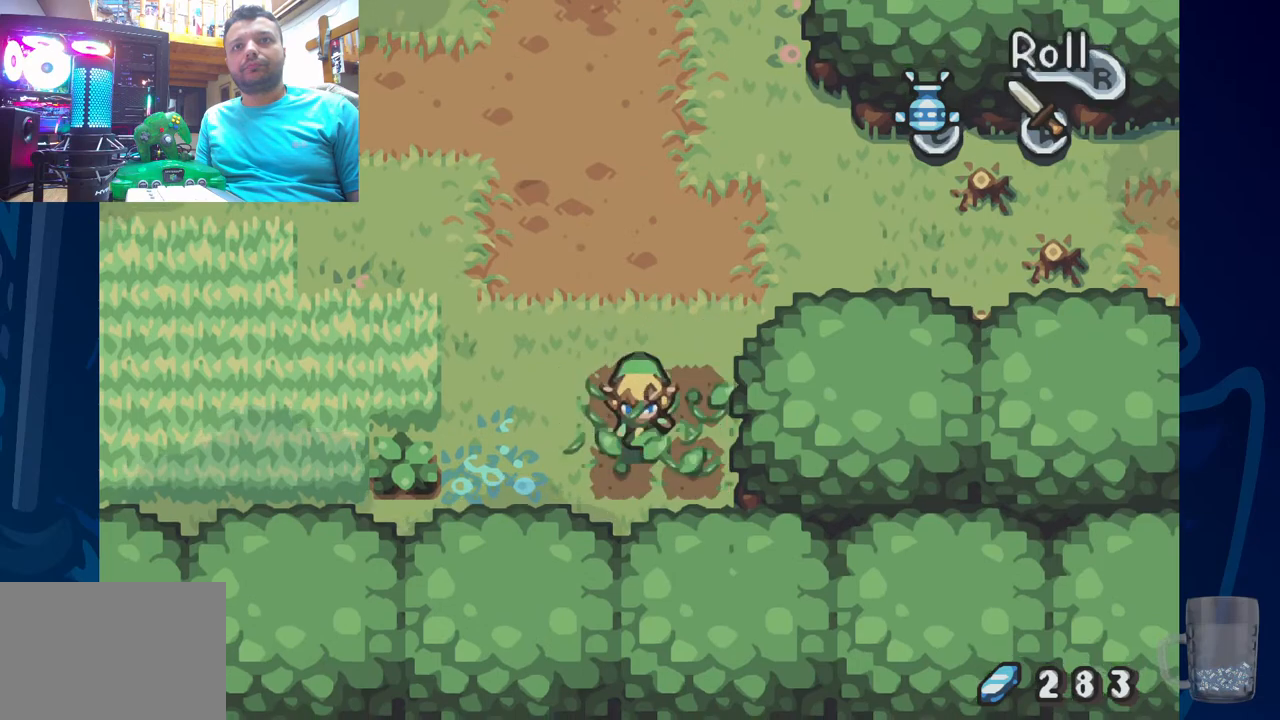
{"buttons": ["DPAD_LEFT"], "left_stick": "center", "right_stick": "center", "events": [[67, "DPAD_LEFT", "down"], [167, "CROSS", "down"], [217, "CROSS", "up"]]}
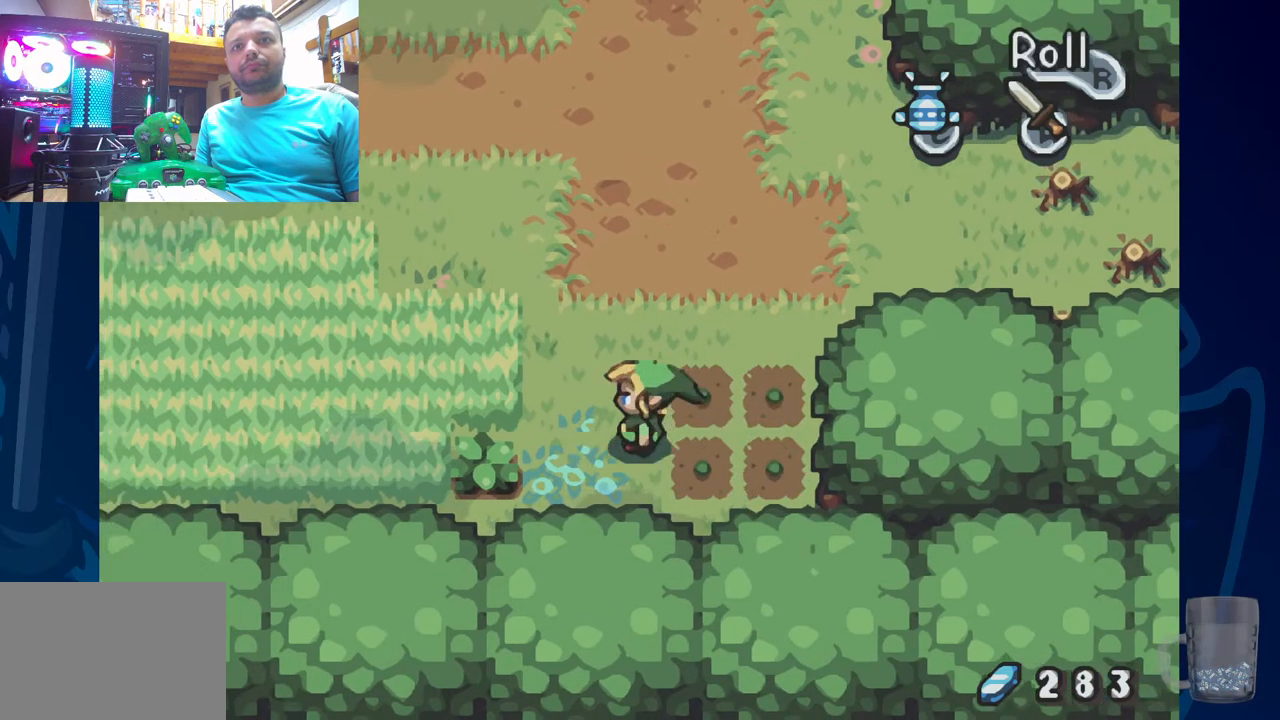
{"buttons": ["DPAD_LEFT"], "left_stick": "center", "right_stick": "center", "events": [[33, "DPAD_LEFT", "up"], [200, "DPAD_LEFT", "down"], [217, "CROSS", "down"], [367, "CROSS", "up"]]}
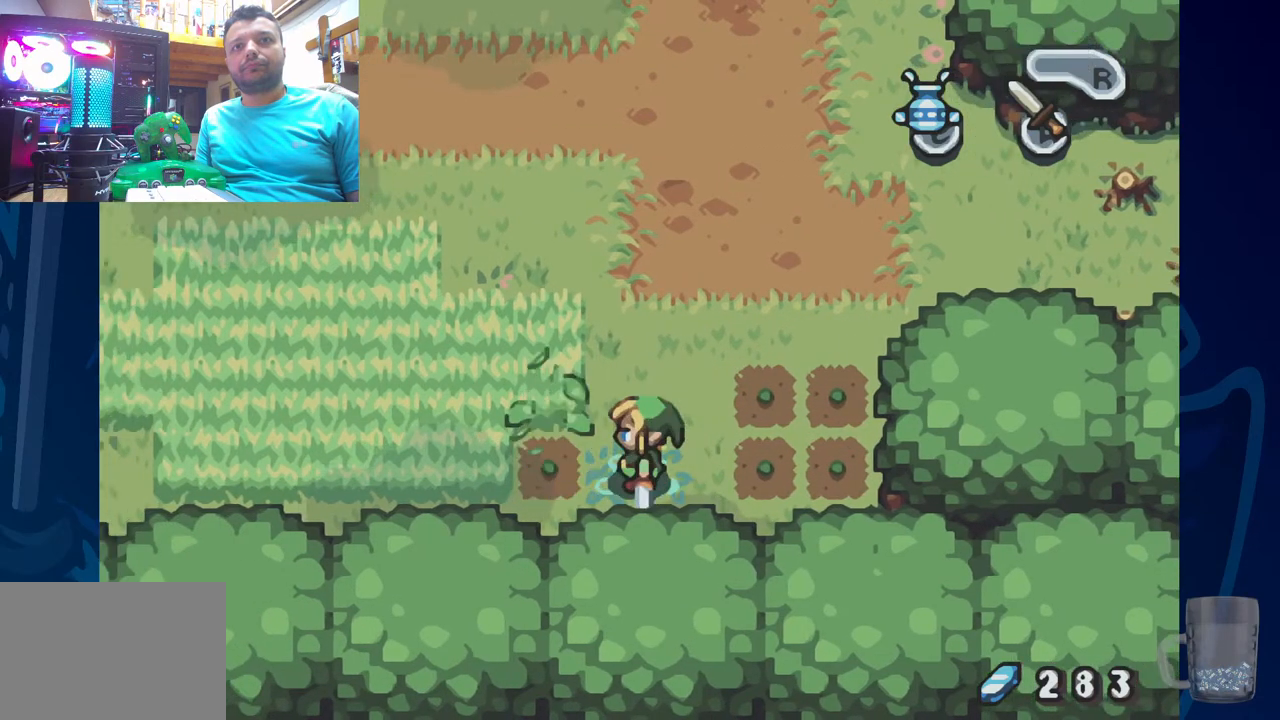
{"buttons": ["DPAD_UP"], "left_stick": "center", "right_stick": "center", "events": [[250, "CROSS", "down"], [417, "CROSS", "up"], [433, "DPAD_LEFT", "up"], [500, "DPAD_UP", "down"]]}
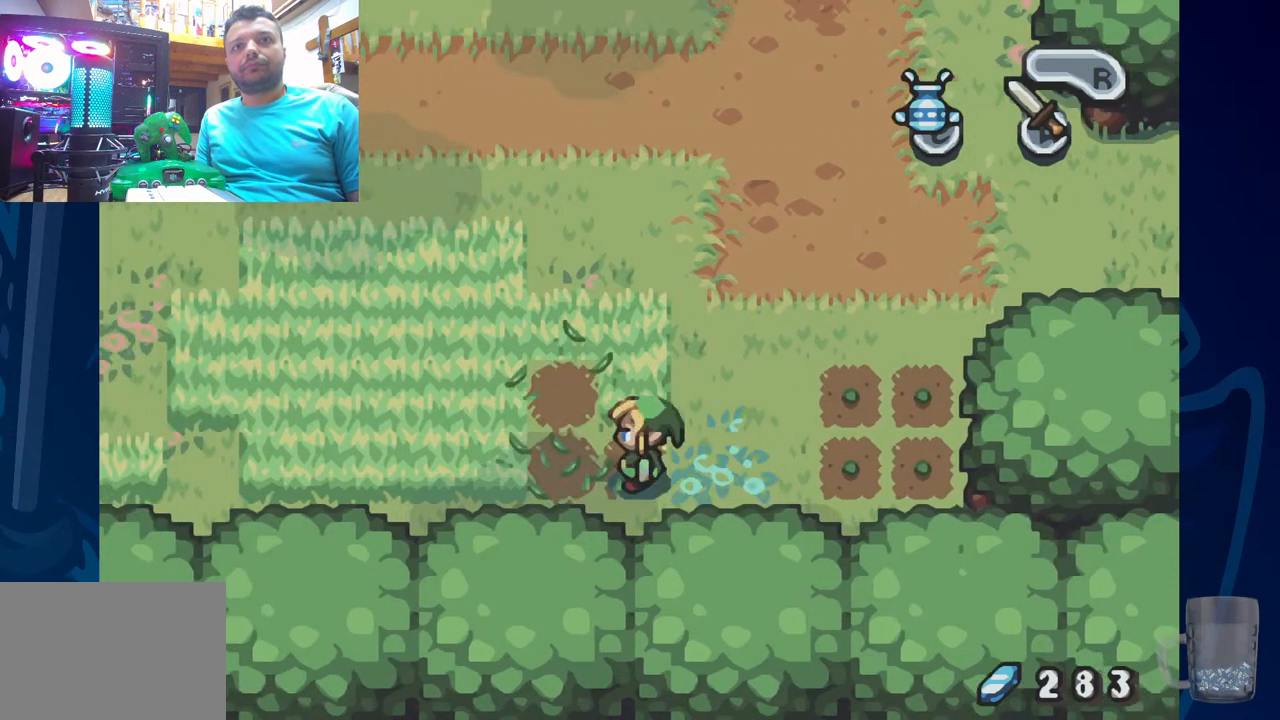
{"buttons": ["DPAD_LEFT"], "left_stick": "center", "right_stick": "center", "events": [[167, "DPAD_LEFT", "down"], [183, "CROSS", "down"], [200, "DPAD_UP", "up"], [350, "CROSS", "up"]]}
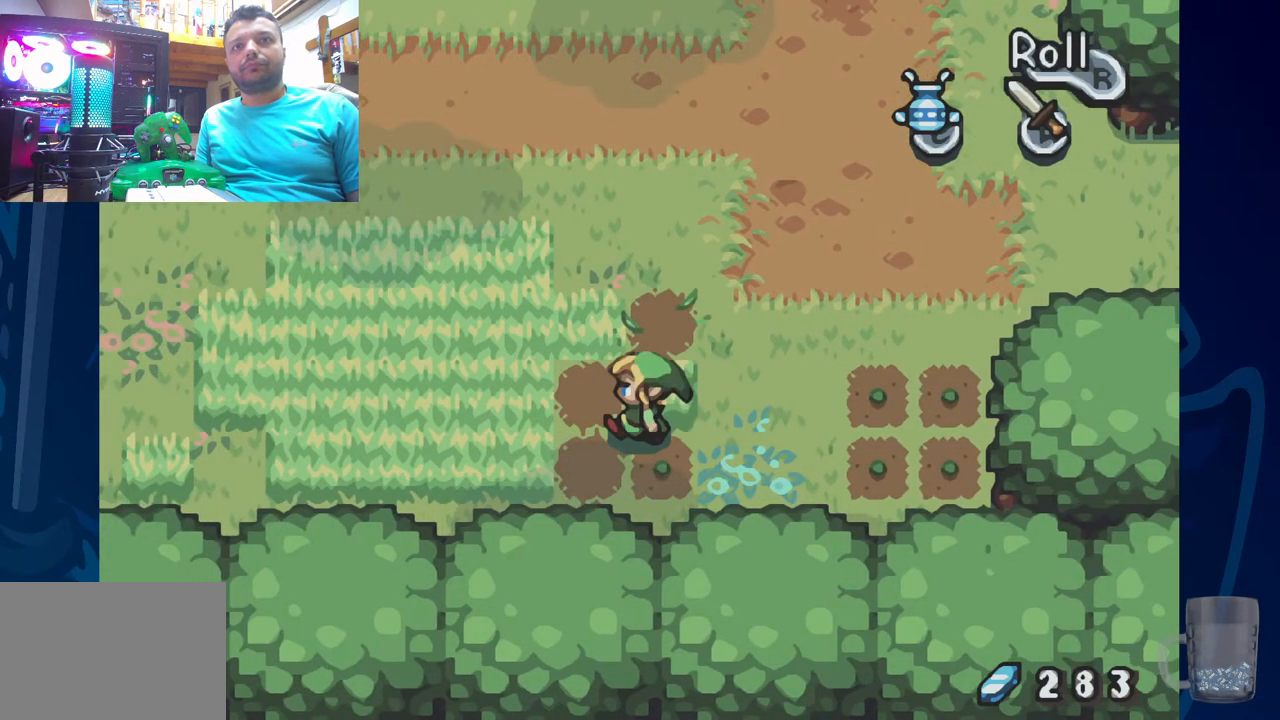
{"buttons": ["DPAD_UP"], "left_stick": "center", "right_stick": "center", "events": [[100, "CROSS", "down"], [133, "DPAD_UP", "down"], [183, "DPAD_UP", "up"], [283, "CROSS", "up"], [333, "DPAD_UP", "down"], [433, "DPAD_LEFT", "up"]]}
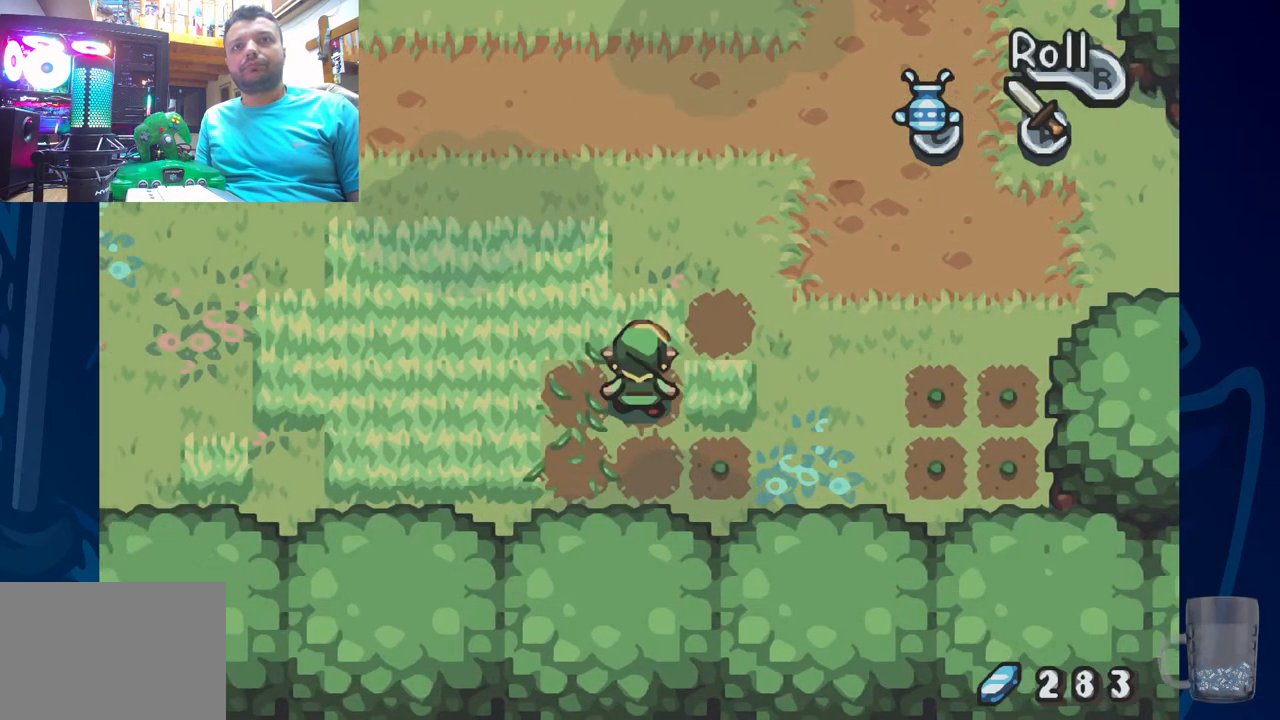
{"buttons": ["R2", "DPAD_RIGHT"], "left_stick": "center", "right_stick": "center", "events": [[333, "DPAD_RIGHT", "down"], [350, "DPAD_UP", "up"], [467, "R2", "down"]]}
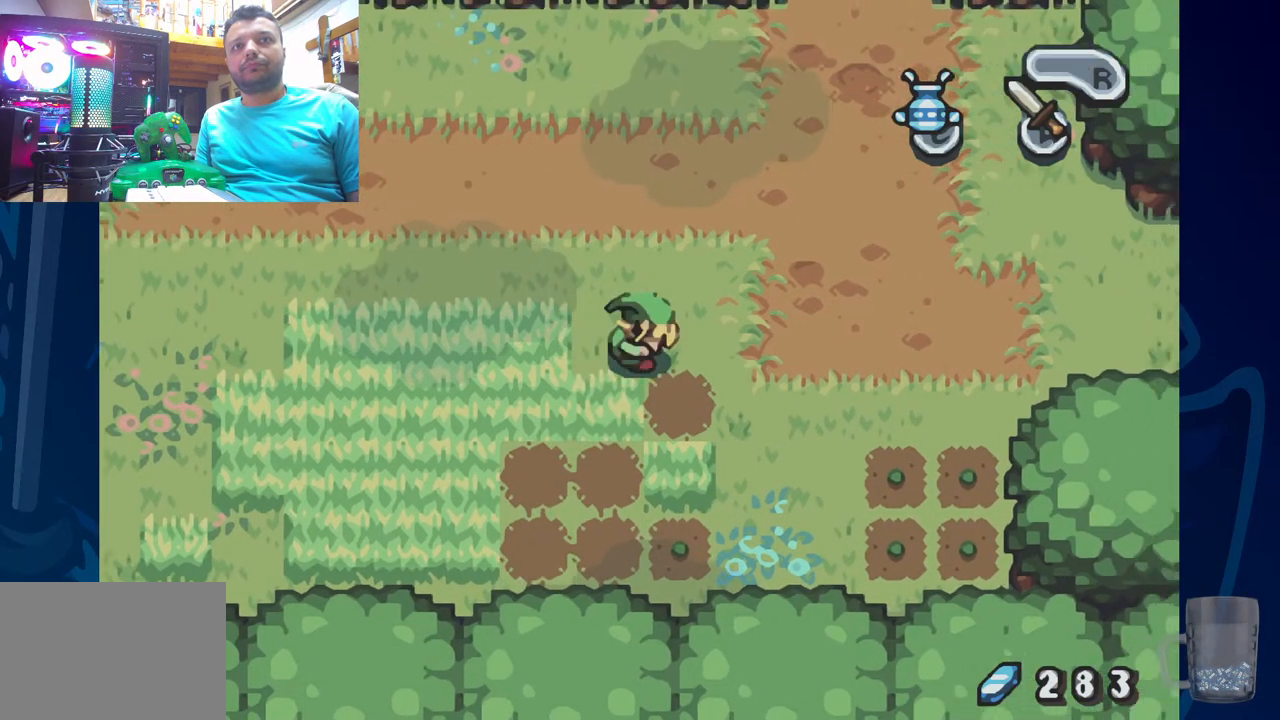
{"buttons": ["R2", "DPAD_RIGHT"], "left_stick": "center", "right_stick": "center", "events": [[150, "R2", "up"], [217, "R2", "down"], [383, "R2", "up"], [433, "R2", "down"]]}
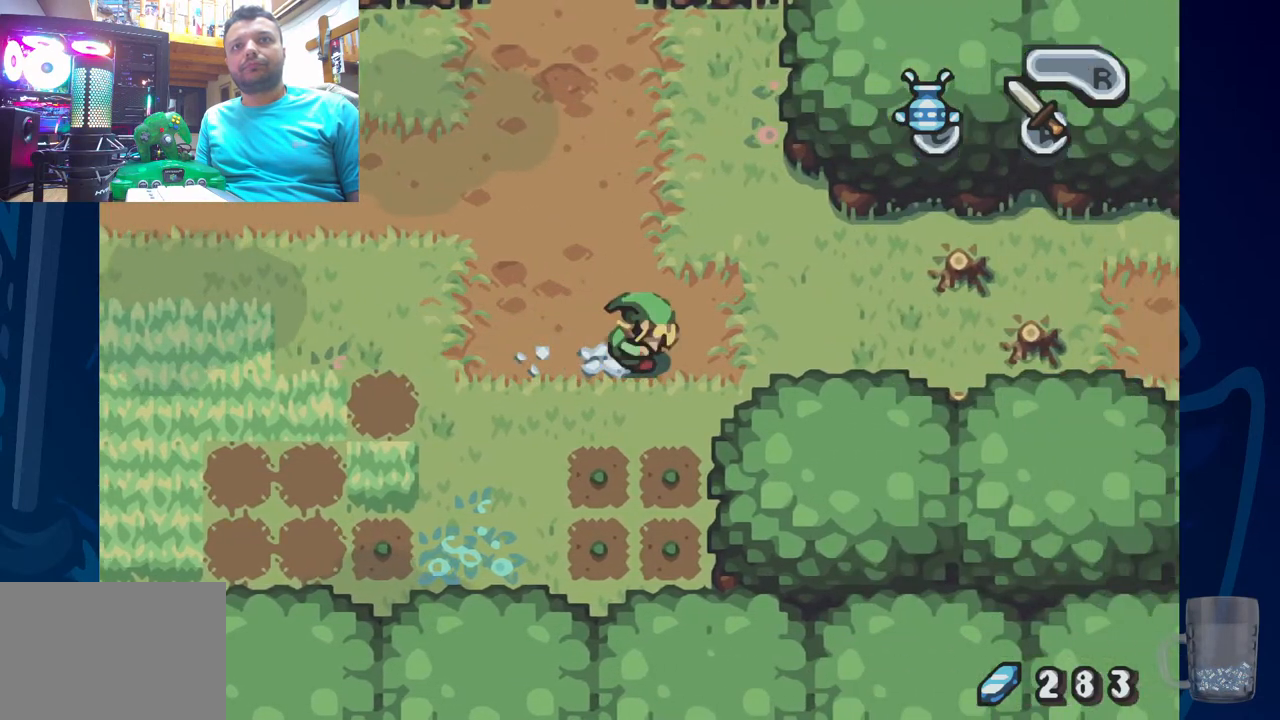
{"buttons": ["R2", "DPAD_RIGHT"], "left_stick": "center", "right_stick": "center", "events": [[83, "R2", "up"], [133, "R2", "down"], [267, "R2", "up"], [317, "R2", "down"], [450, "R2", "up"], [500, "R2", "down"]]}
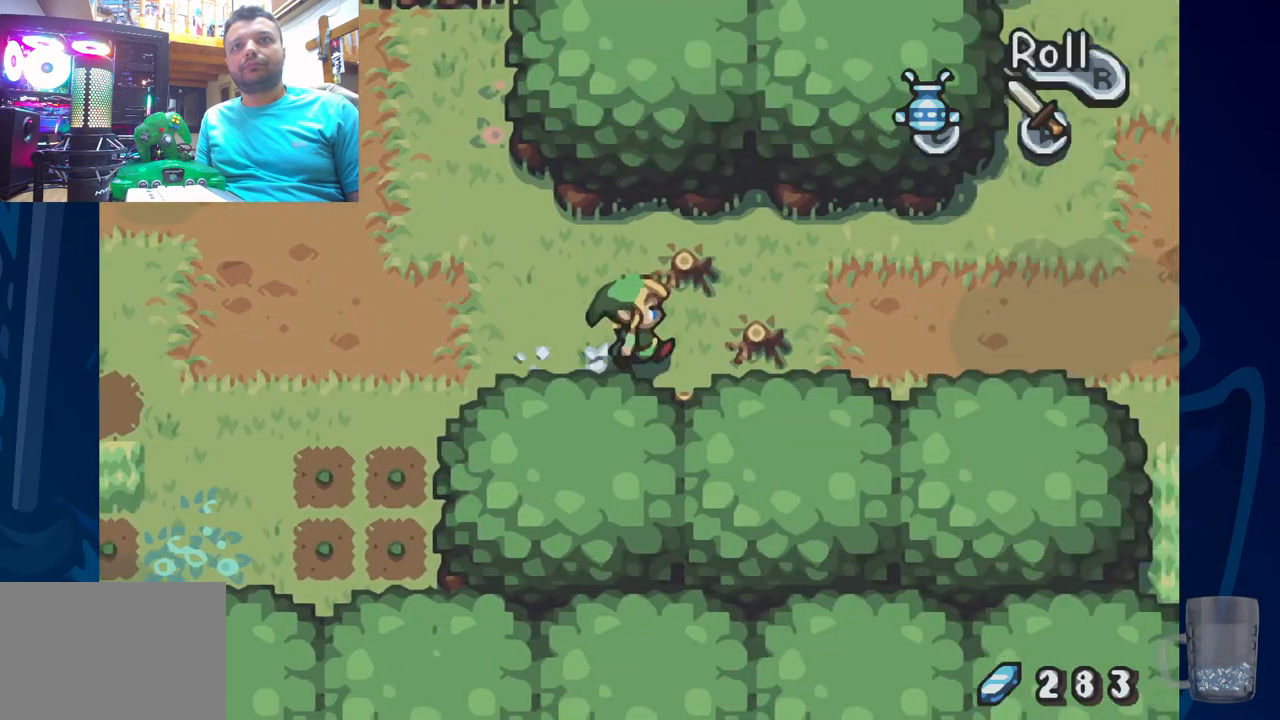
{"buttons": ["R2", "DPAD_RIGHT"], "left_stick": "center", "right_stick": "center", "events": [[117, "R2", "up"], [167, "R2", "down"], [300, "R2", "up"], [350, "R2", "down"]]}
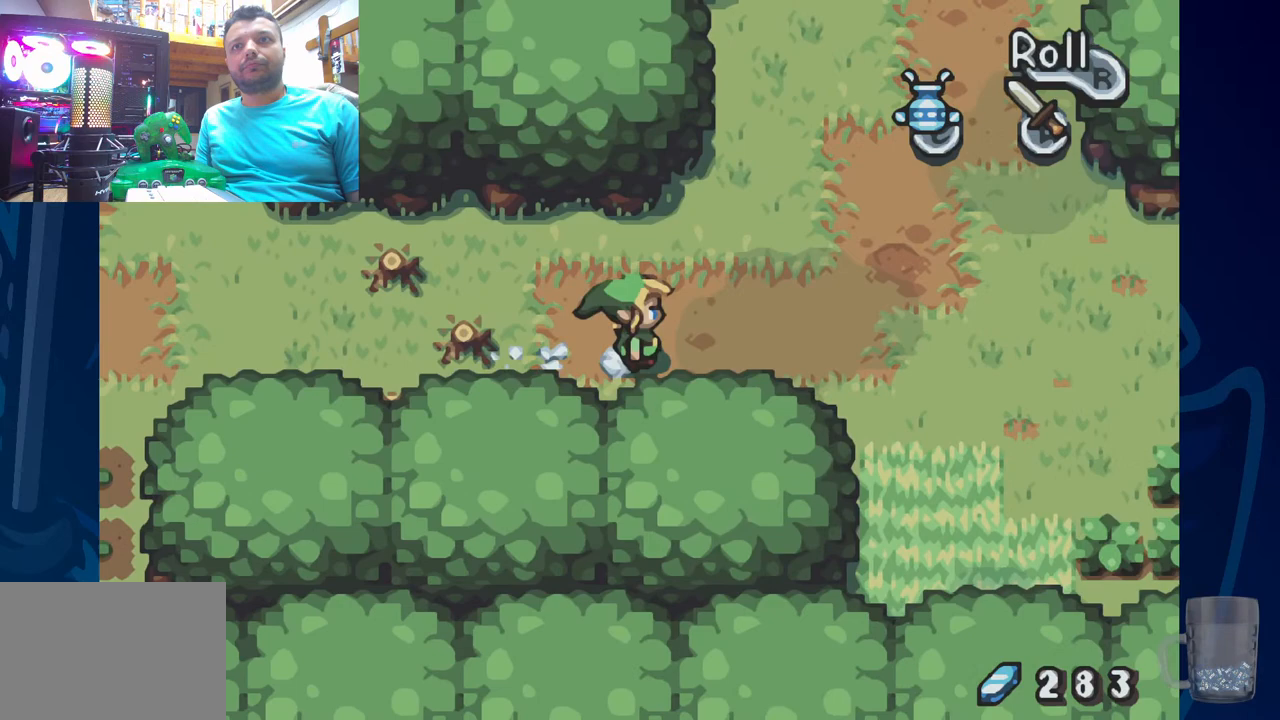
{"buttons": ["DPAD_RIGHT"], "left_stick": "center", "right_stick": "center", "events": [[17, "R2", "up"], [133, "DPAD_UP", "down"], [150, "DPAD_RIGHT", "up"], [383, "DPAD_RIGHT", "down"], [433, "DPAD_UP", "up"]]}
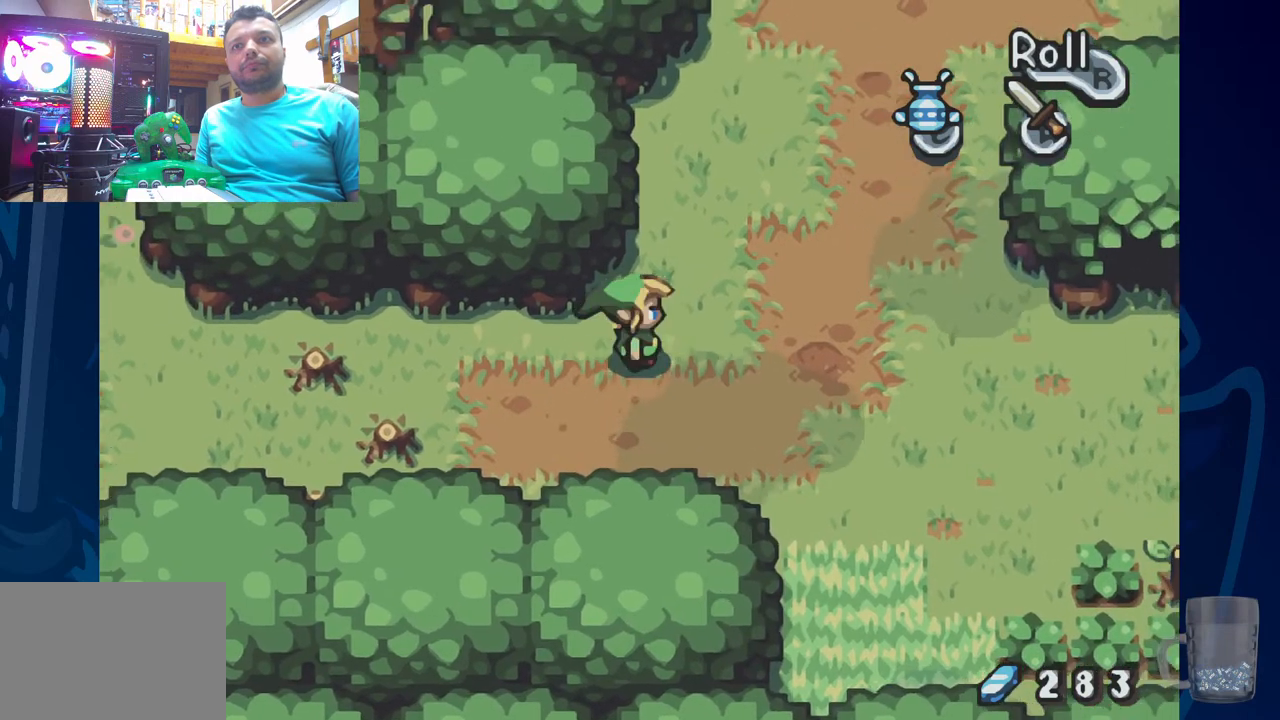
{"buttons": ["DPAD_RIGHT"], "left_stick": "center", "right_stick": "center", "events": [[150, "R2", "down"], [367, "R2", "up"]]}
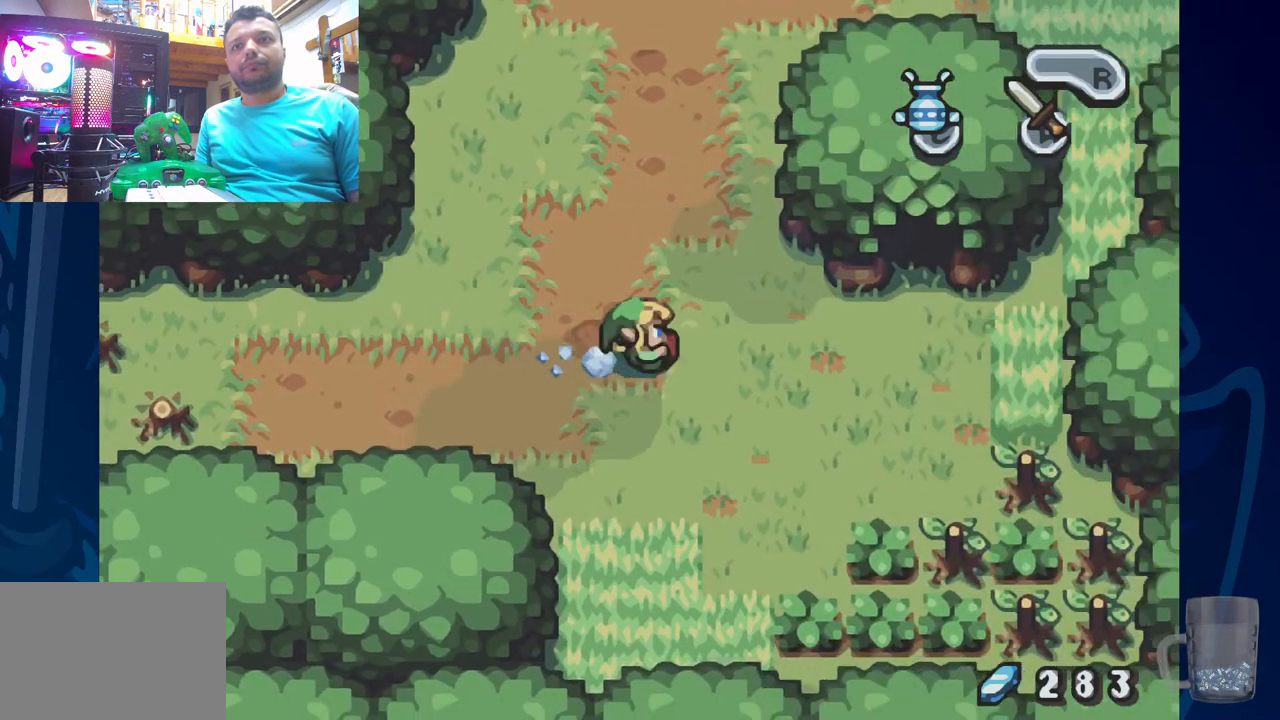
{"buttons": [], "left_stick": "center", "right_stick": "center", "events": [[50, "DPAD_RIGHT", "up"]]}
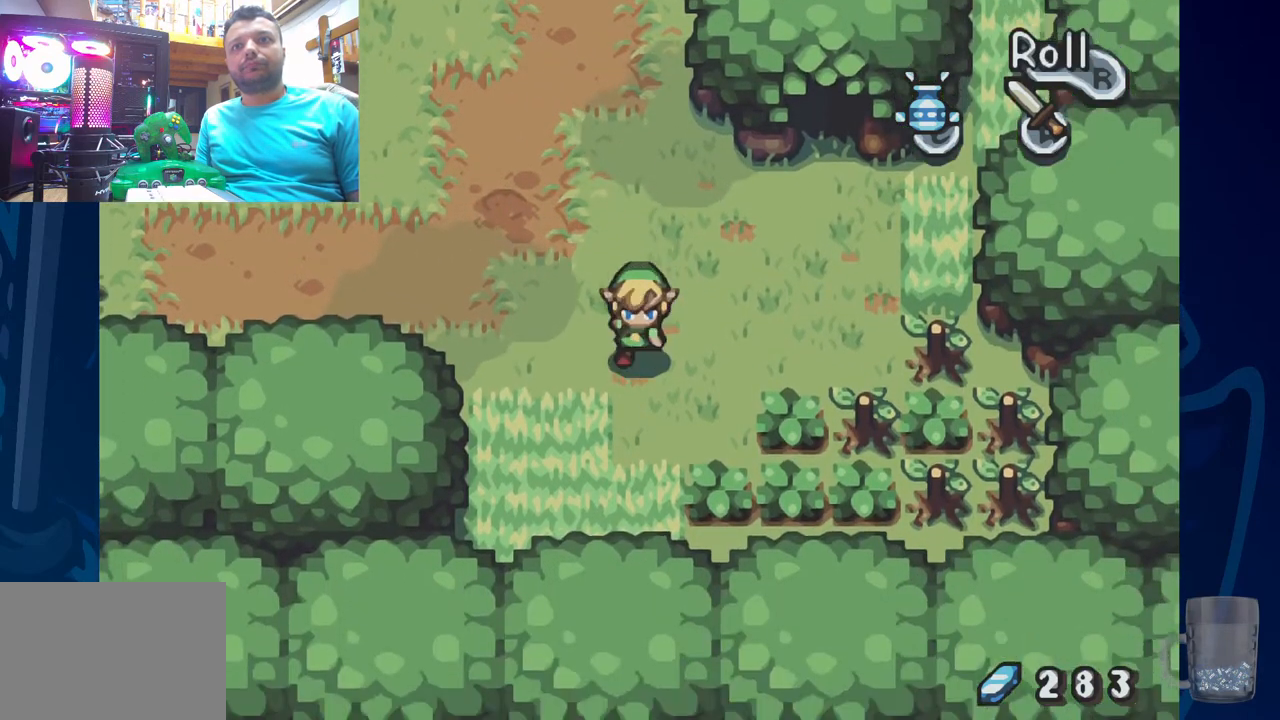
{"buttons": ["CROSS", "DPAD_RIGHT"], "left_stick": "center", "right_stick": "center", "events": [[133, "DPAD_RIGHT", "down"], [483, "CROSS", "down"]]}
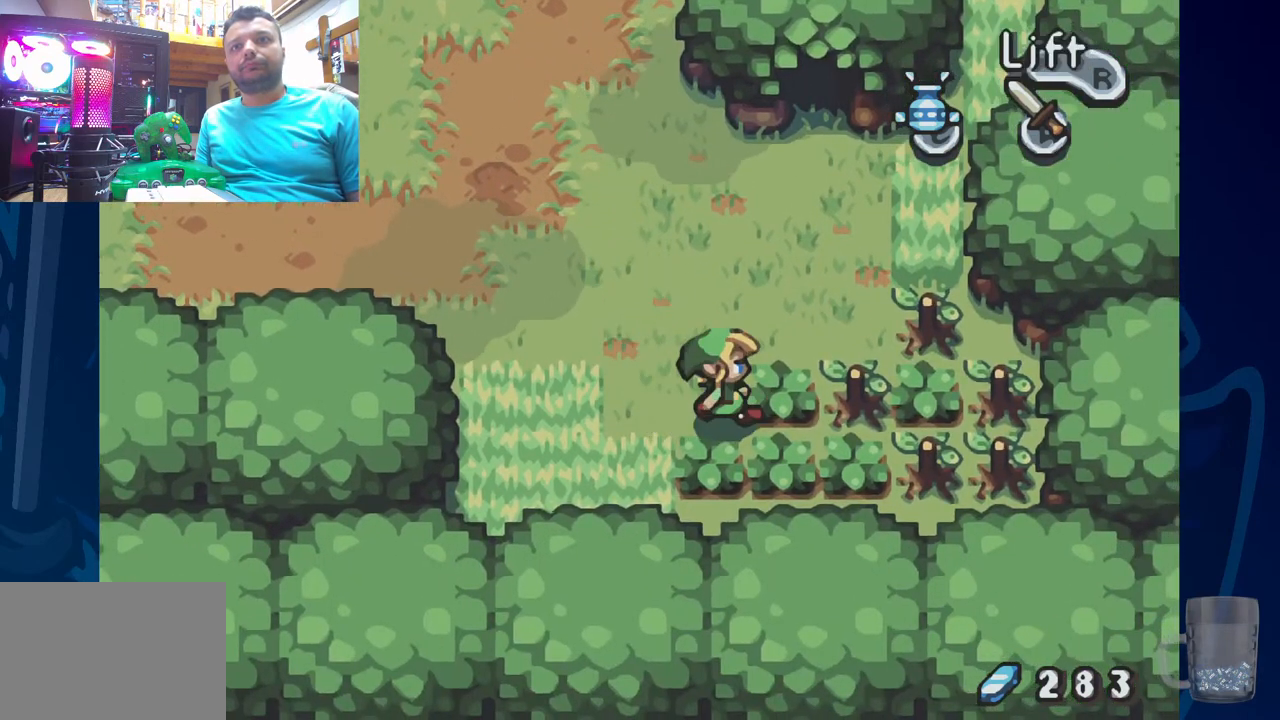
{"buttons": ["CROSS", "DPAD_RIGHT"], "left_stick": "center", "right_stick": "center", "events": [[183, "CROSS", "up"], [333, "CROSS", "down"]]}
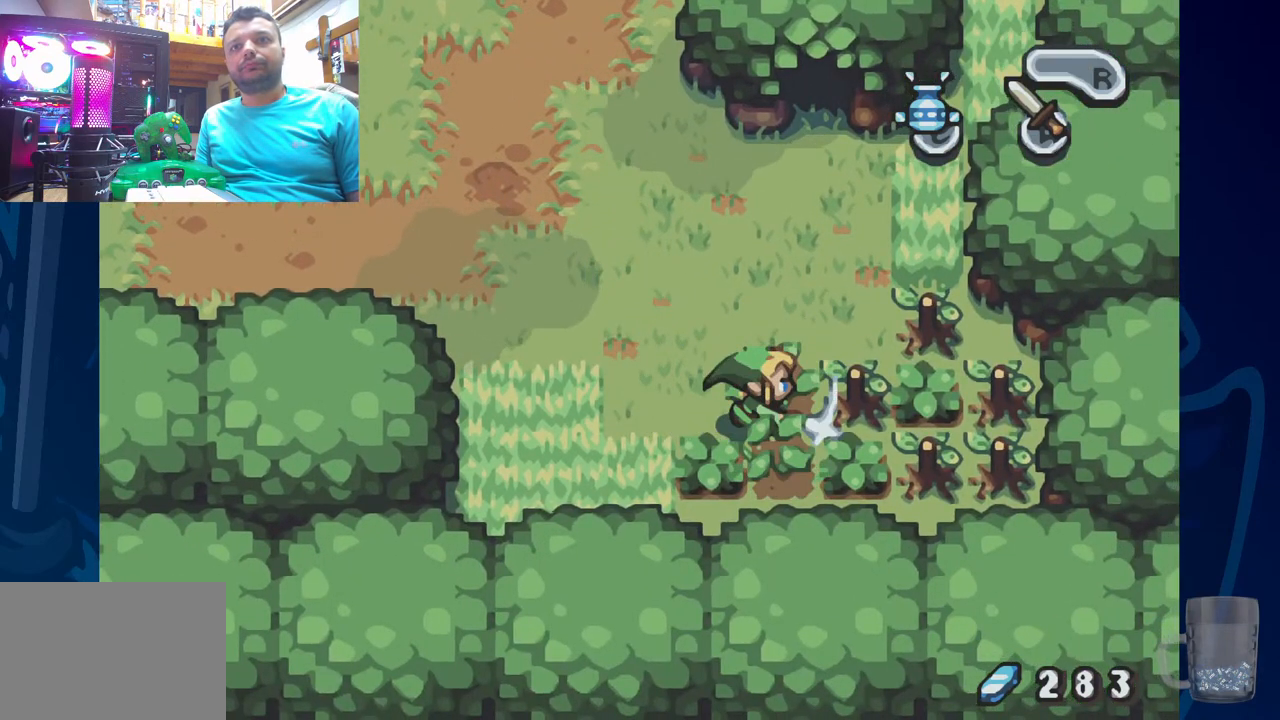
{"buttons": ["DPAD_RIGHT"], "left_stick": "center", "right_stick": "center", "events": [[17, "CROSS", "up"], [283, "CROSS", "down"], [467, "CROSS", "up"]]}
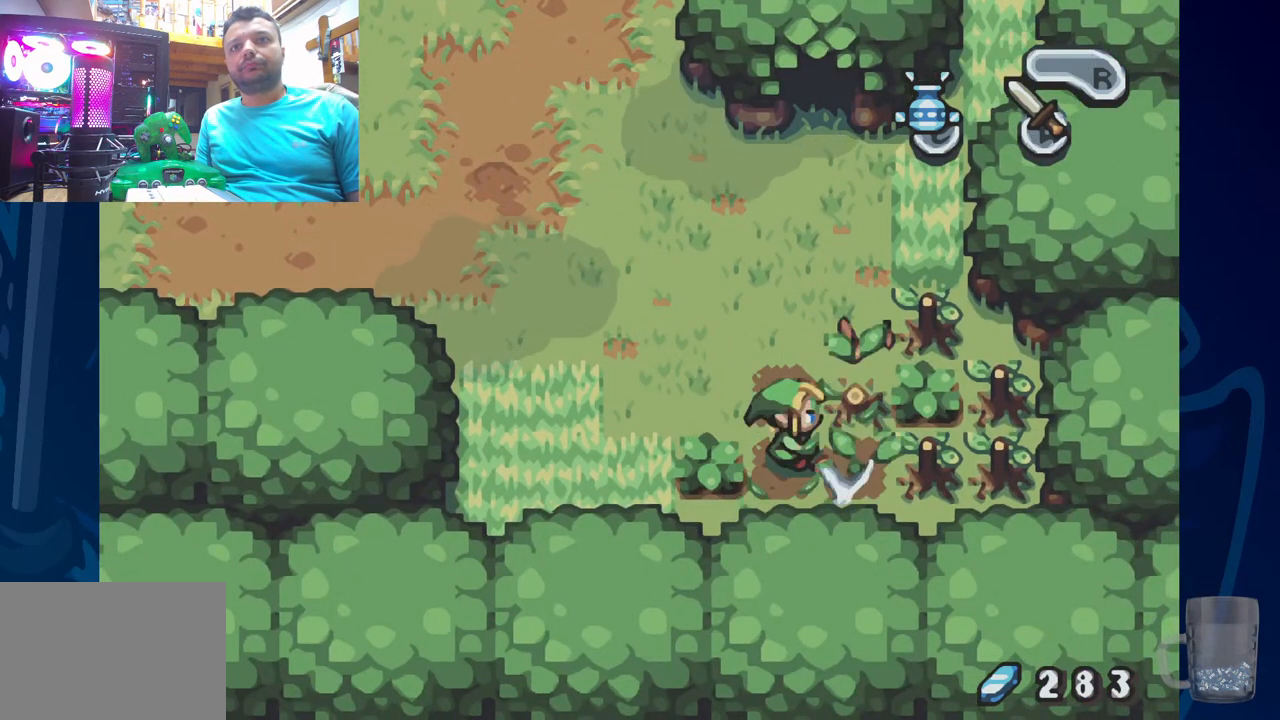
{"buttons": ["DPAD_RIGHT"], "left_stick": "center", "right_stick": "center", "events": [[167, "CROSS", "down"], [350, "CROSS", "up"]]}
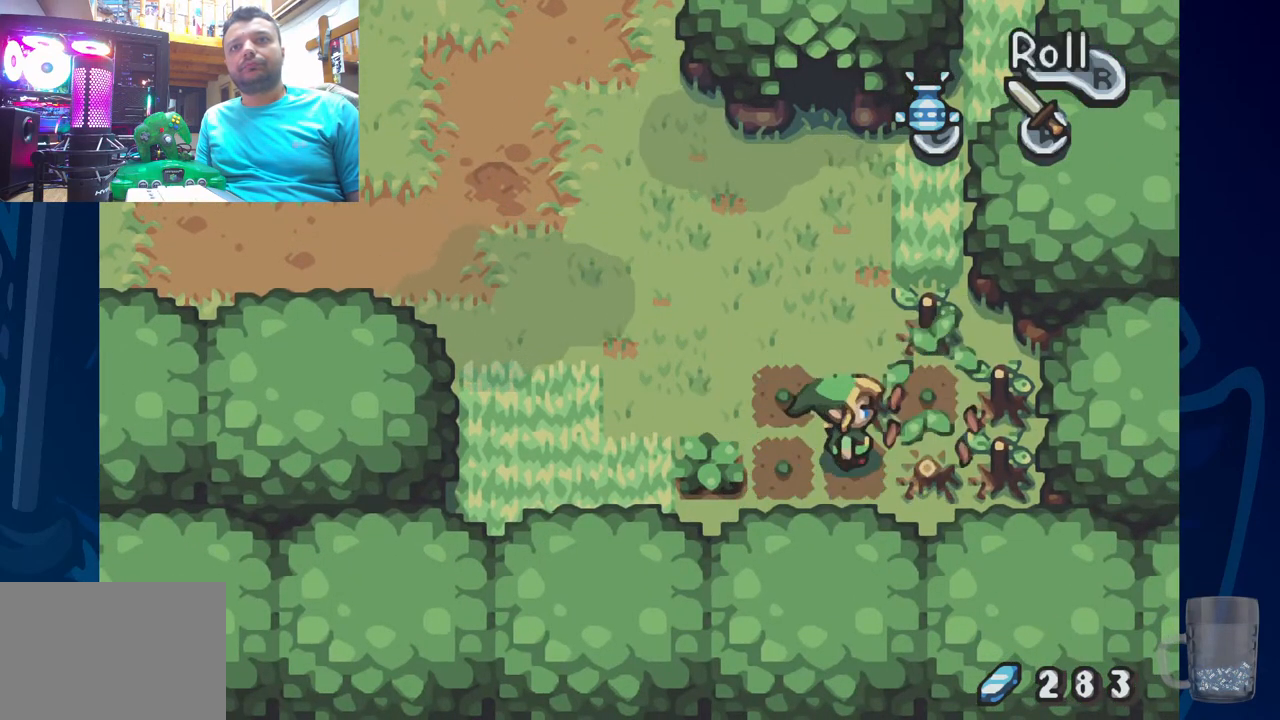
{"buttons": ["DPAD_UP"], "left_stick": "center", "right_stick": "center", "events": [[150, "CROSS", "down"], [350, "CROSS", "up"], [500, "DPAD_RIGHT", "up"], [500, "DPAD_UP", "down"]]}
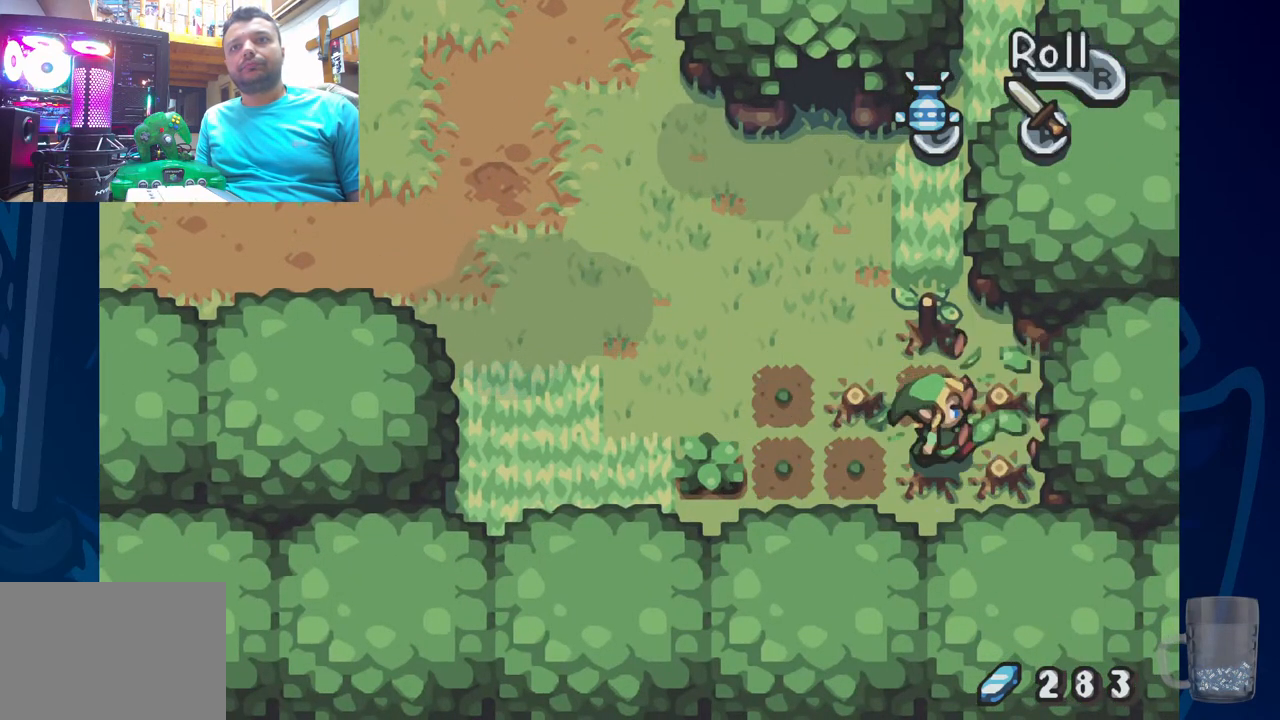
{"buttons": ["DPAD_LEFT"], "left_stick": "center", "right_stick": "center", "events": [[33, "CROSS", "down"], [83, "DPAD_LEFT", "down"], [150, "DPAD_LEFT", "up"], [217, "CROSS", "up"], [250, "DPAD_LEFT", "down"], [283, "DPAD_UP", "up"]]}